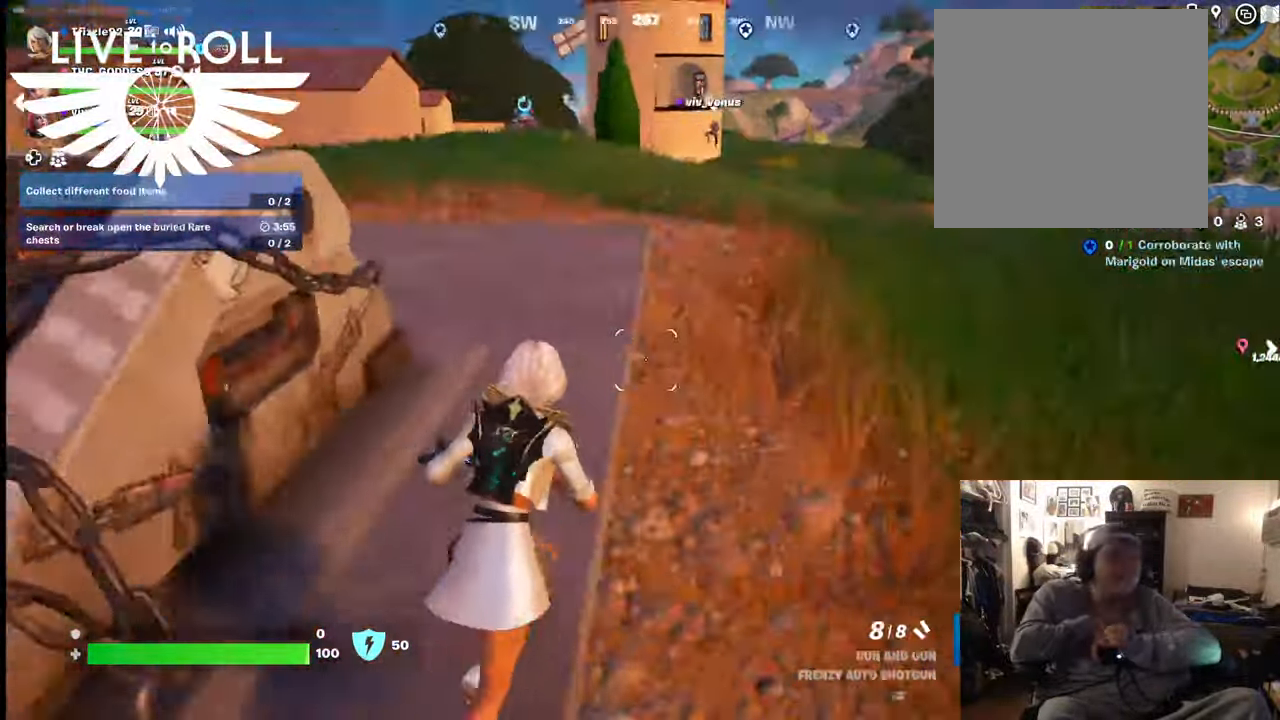
Gameplay with a controller (Xbox layout); each line is a JSON object with the inputs held at the frame after it. "events" lists button and stick changes between this image and that frame as [ms after this image, input, new state], when the widget could be followed in between.
{"buttons": [], "left_stick": "up", "right_stick": "left", "events": [[167, "L3", "down"], [500, "L3", "up"]]}
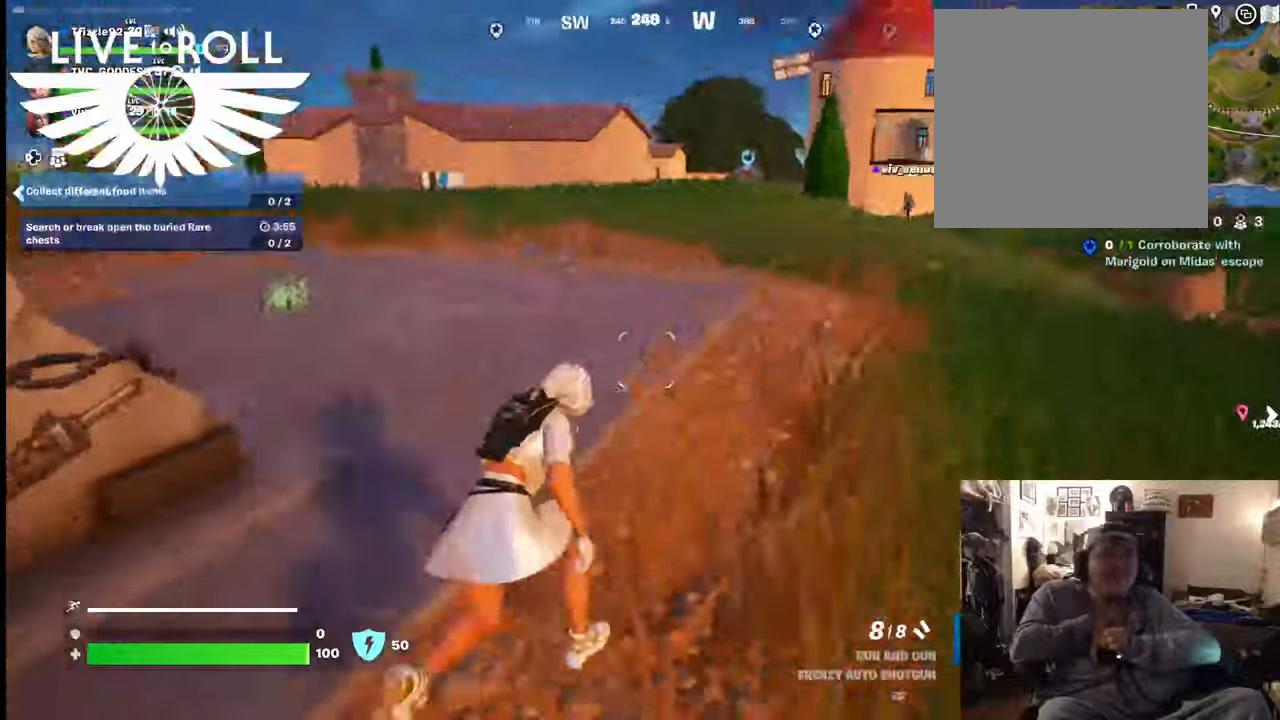
{"buttons": [], "left_stick": "up", "right_stick": "left", "events": []}
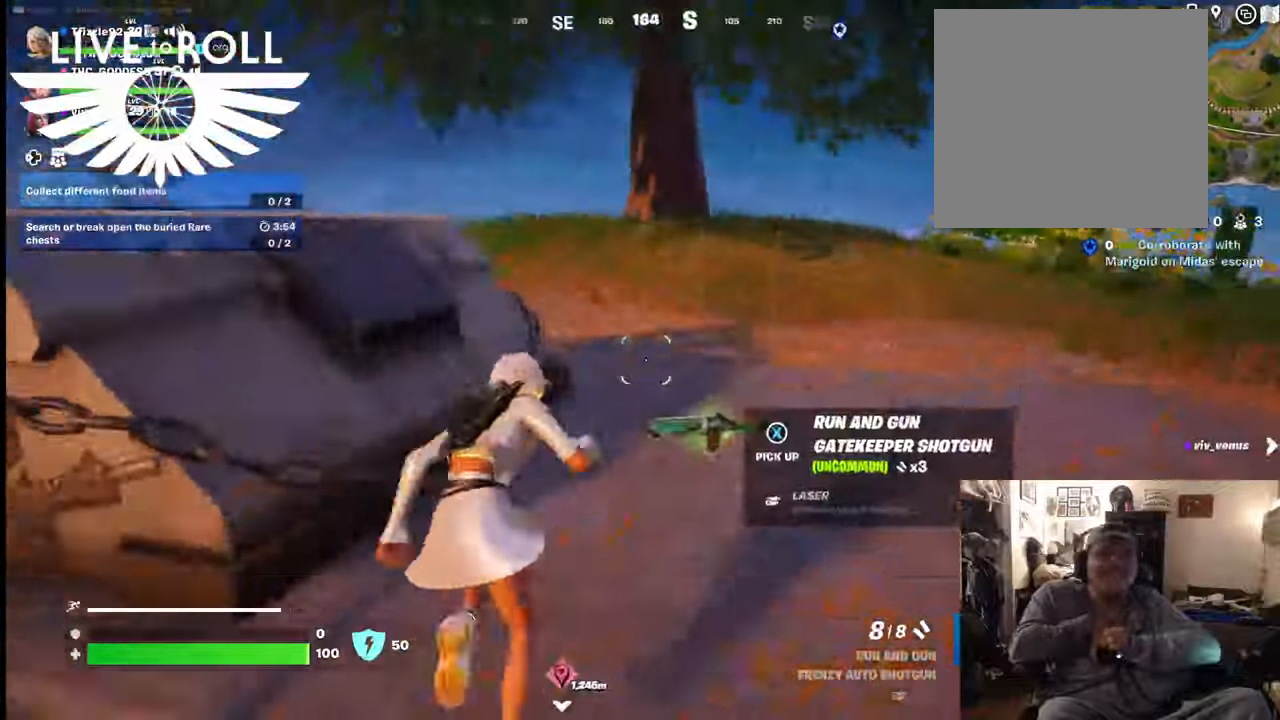
{"buttons": [], "left_stick": "up", "right_stick": "left", "events": []}
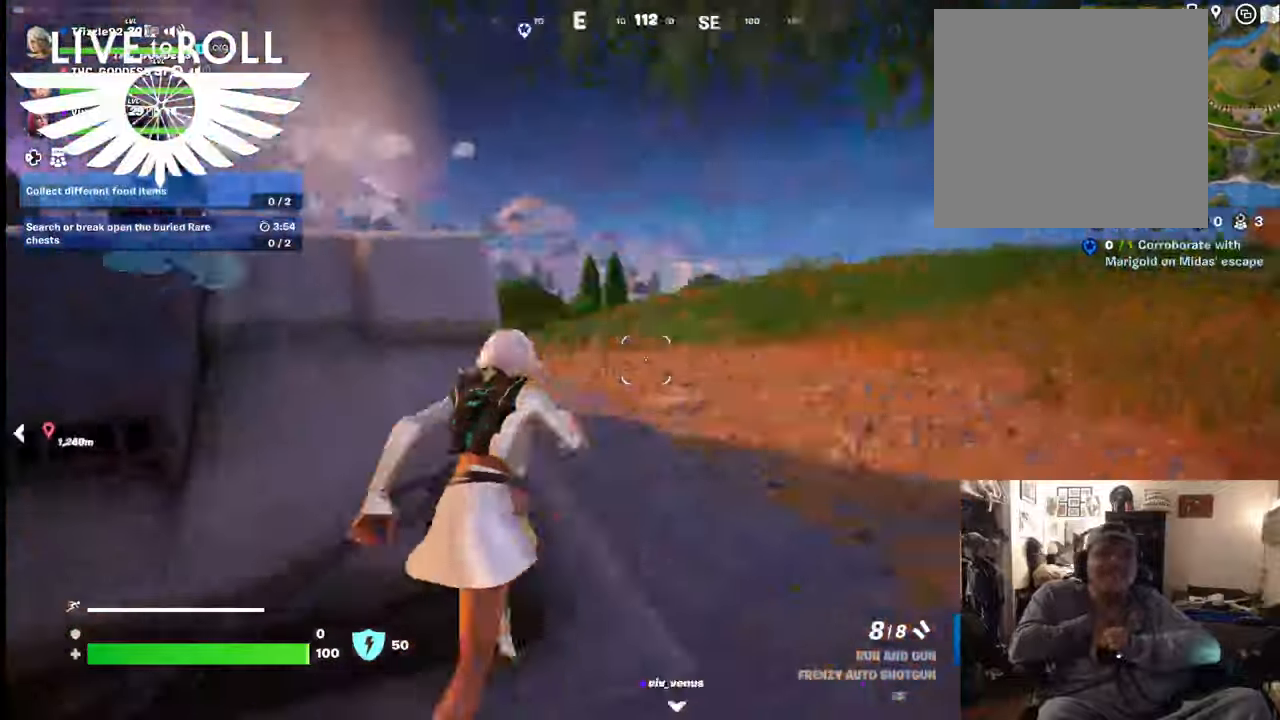
{"buttons": [], "left_stick": "up", "right_stick": "left", "events": []}
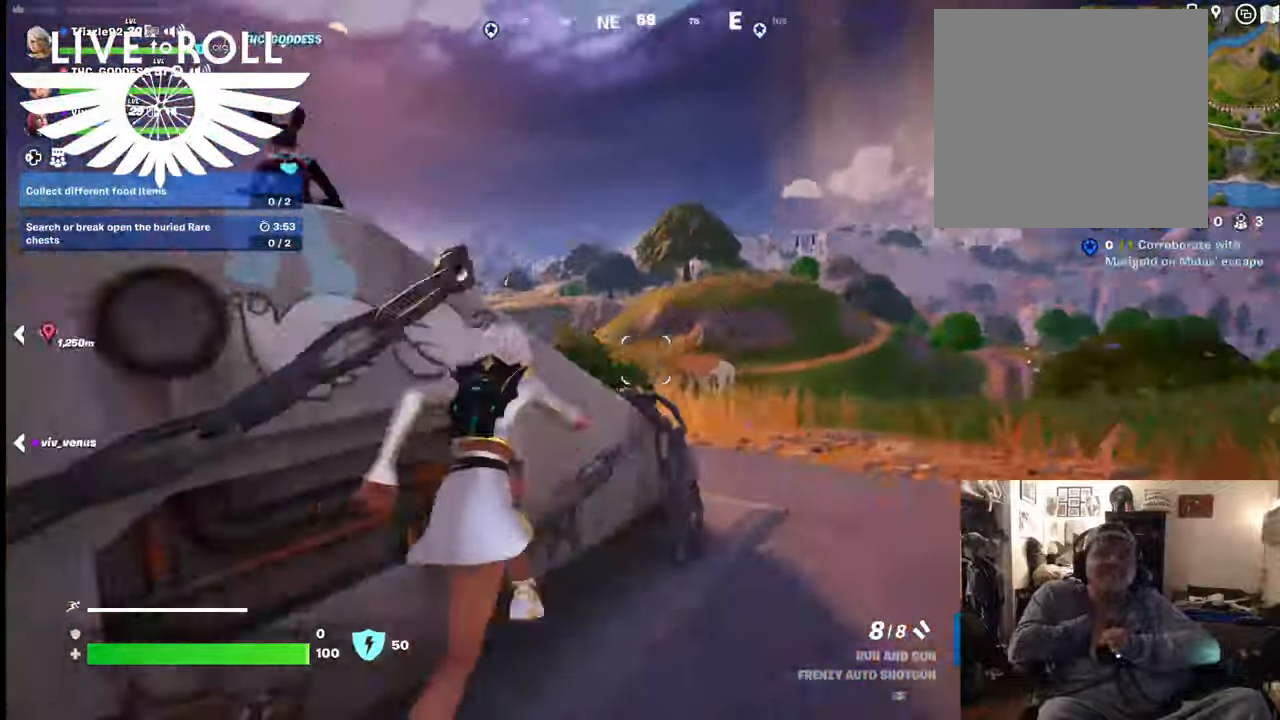
{"buttons": [], "left_stick": "up", "right_stick": "left", "events": [[200, "left_stick", "up-right"], [500, "left_stick", "up"]]}
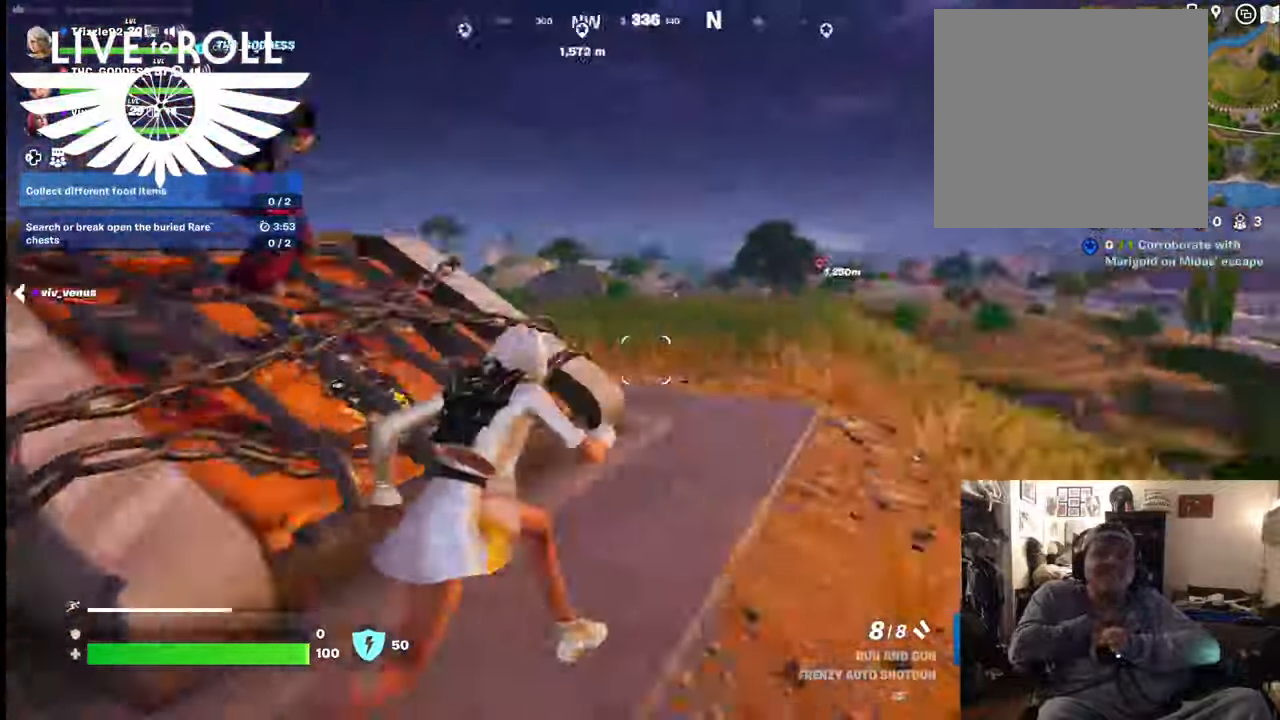
{"buttons": [], "left_stick": "left", "right_stick": "left", "events": [[500, "left_stick", "left"]]}
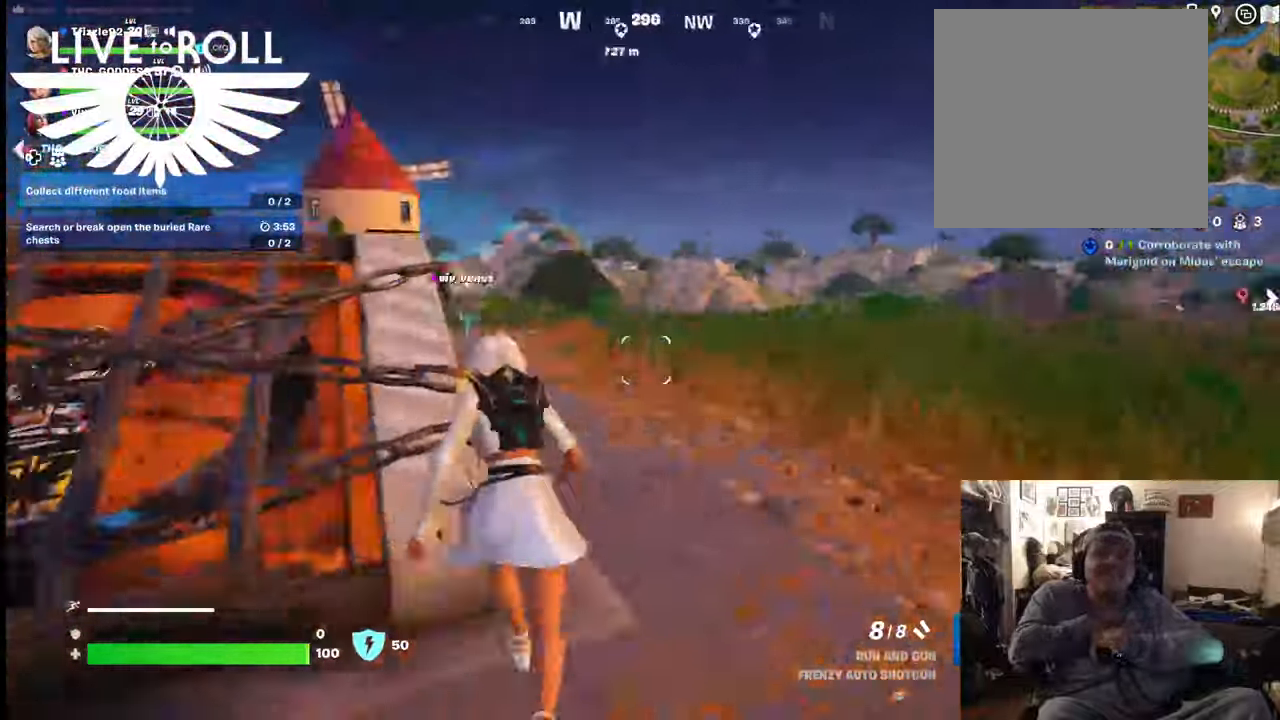
{"buttons": [], "left_stick": "down-left", "right_stick": "left", "events": [[234, "left_stick", "down-left"]]}
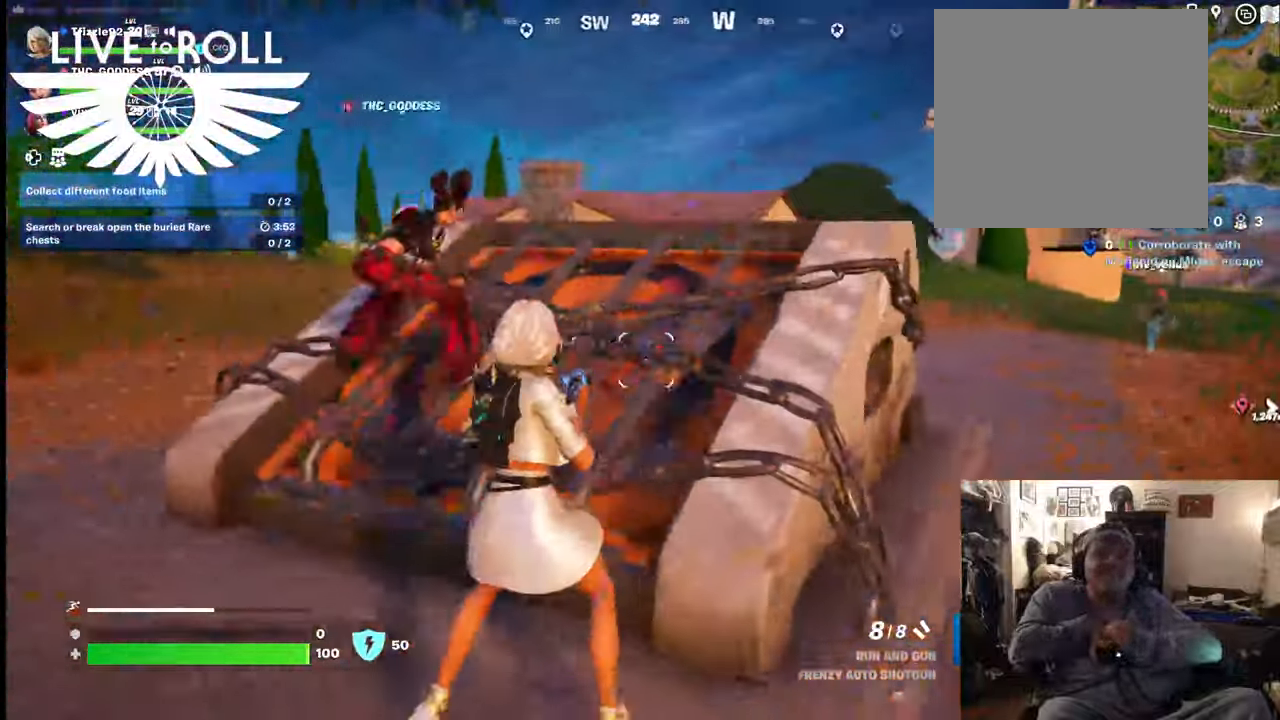
{"buttons": [], "left_stick": "down-right", "right_stick": "center", "events": [[200, "left_stick", "down"], [234, "right_stick", "center"], [500, "left_stick", "down-right"]]}
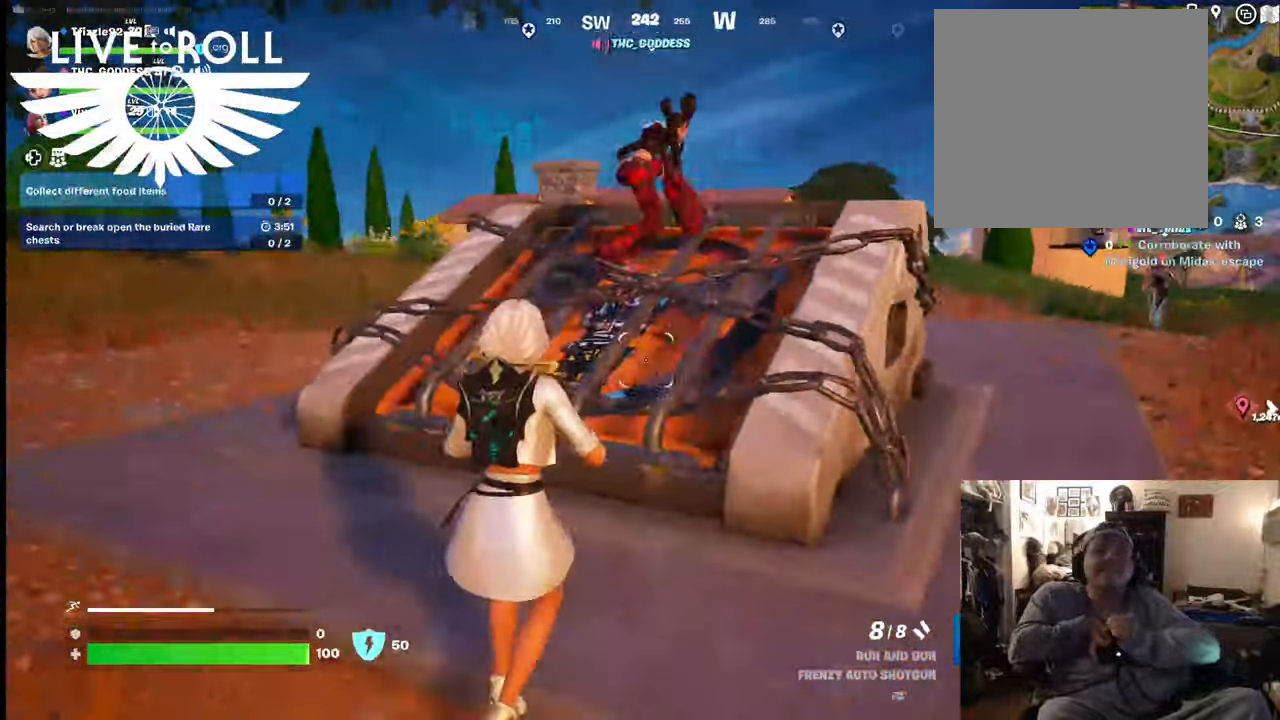
{"buttons": [], "left_stick": "right", "right_stick": "center", "events": [[234, "left_stick", "right"]]}
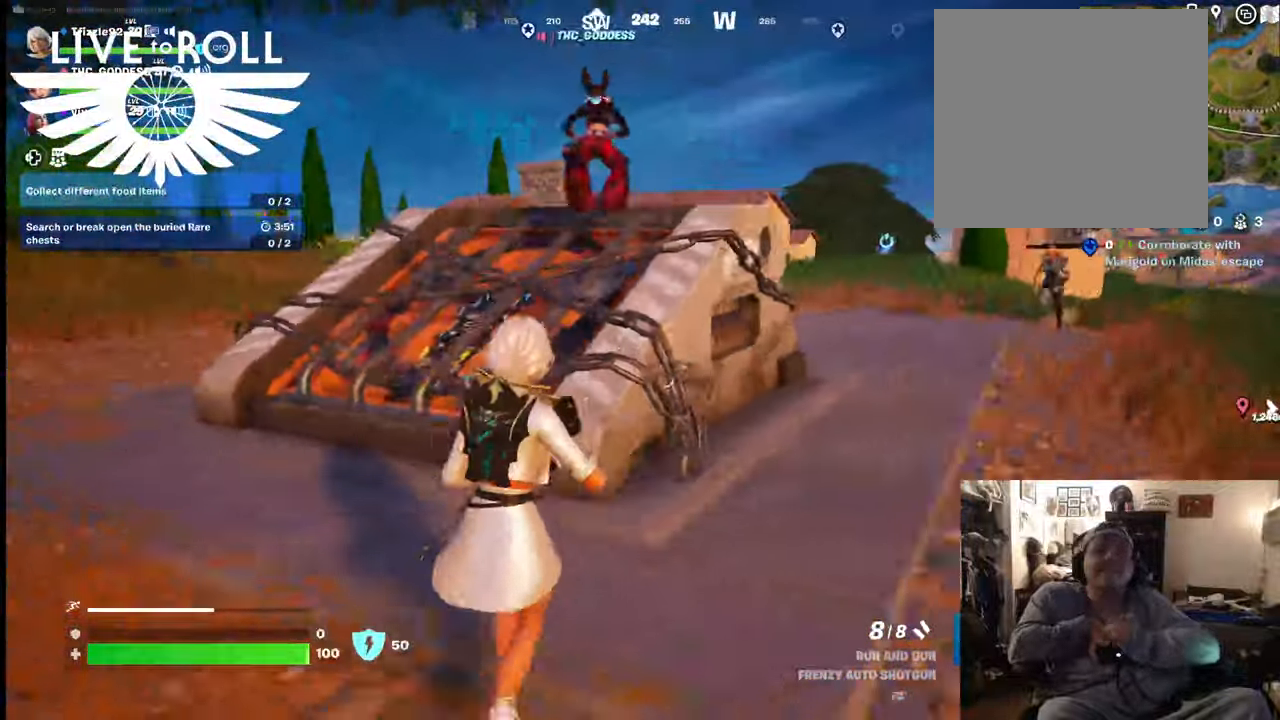
{"buttons": [], "left_stick": "right", "right_stick": "center", "events": []}
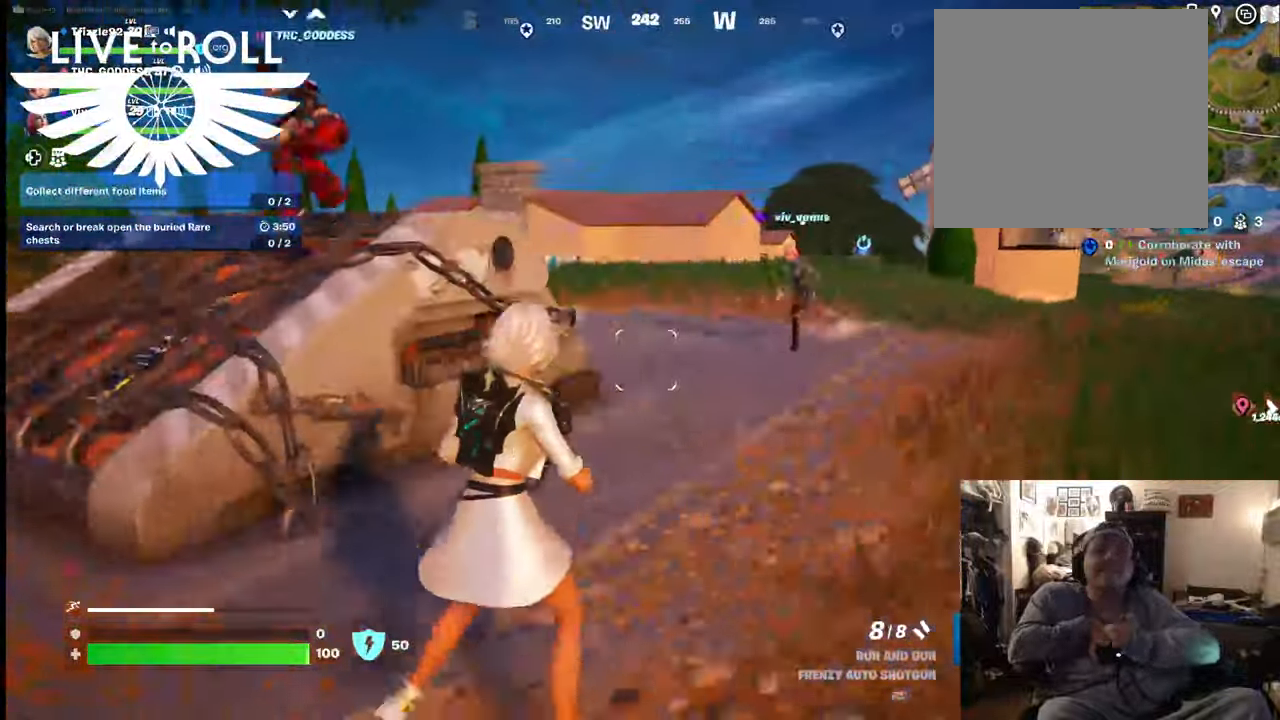
{"buttons": [], "left_stick": "right", "right_stick": "left", "events": [[500, "right_stick", "left"]]}
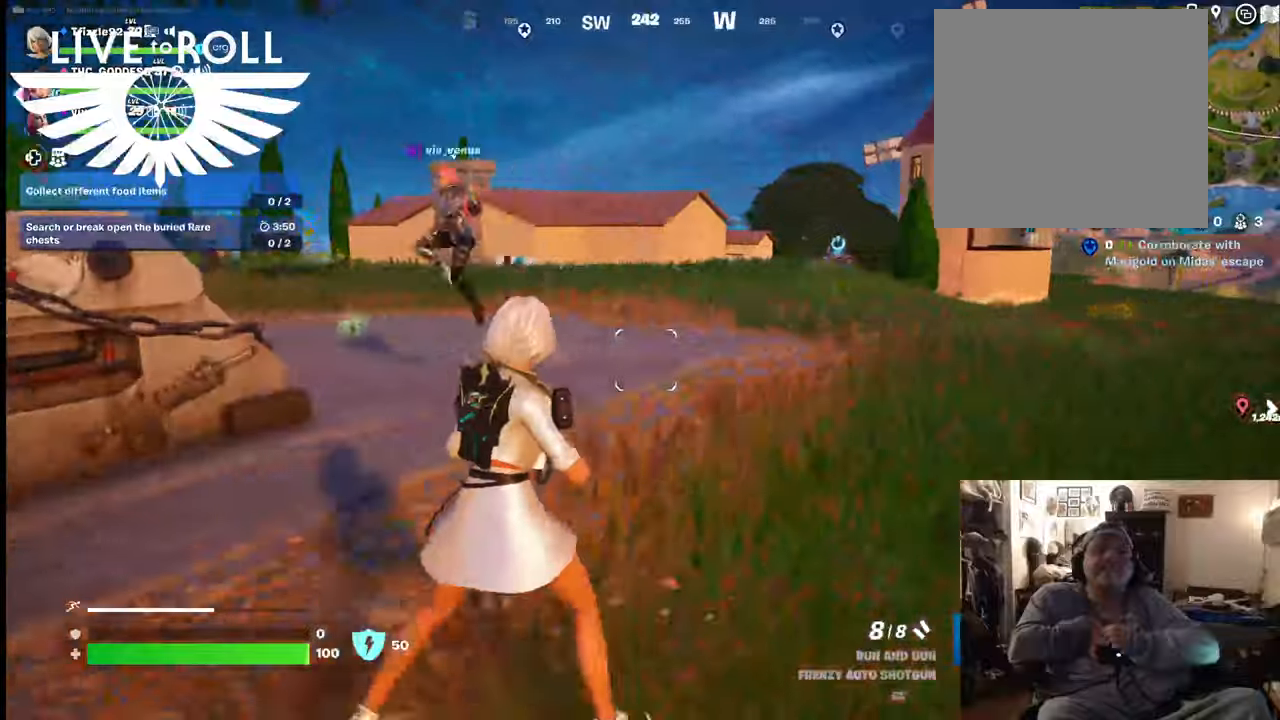
{"buttons": [], "left_stick": "up", "right_stick": "left", "events": [[467, "left_stick", "up"]]}
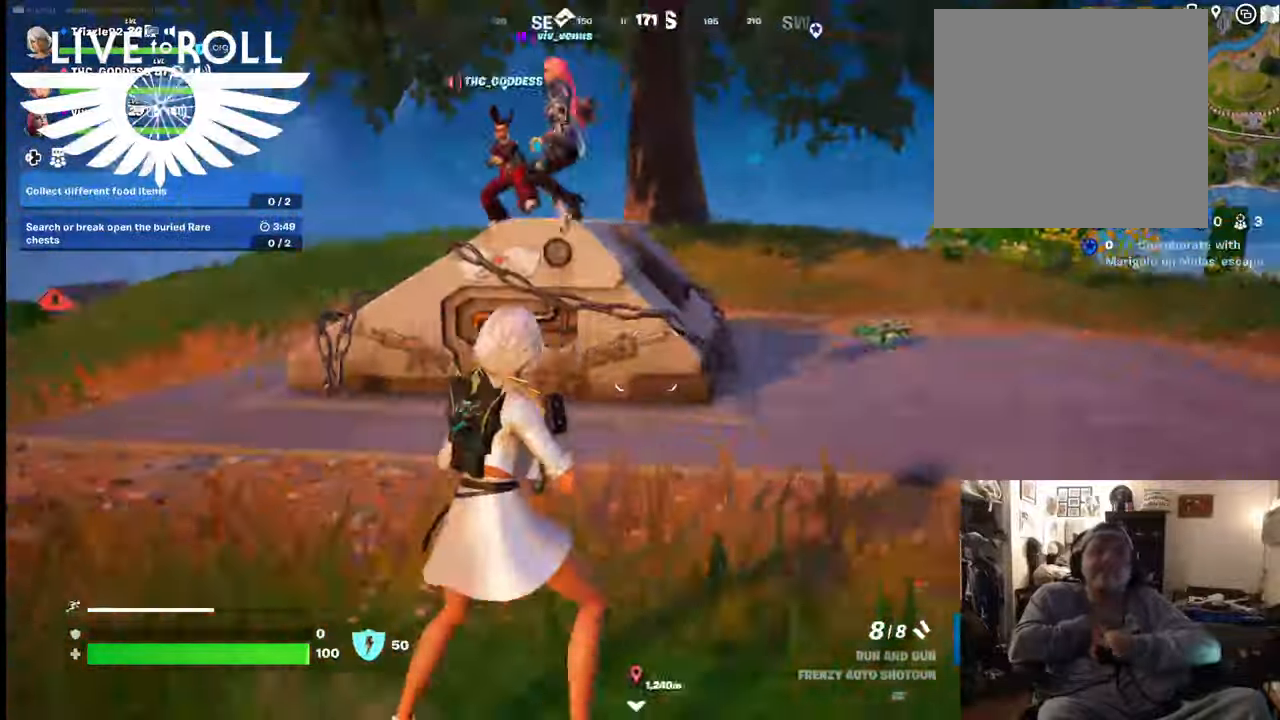
{"buttons": [], "left_stick": "up", "right_stick": "center", "events": [[200, "right_stick", "center"]]}
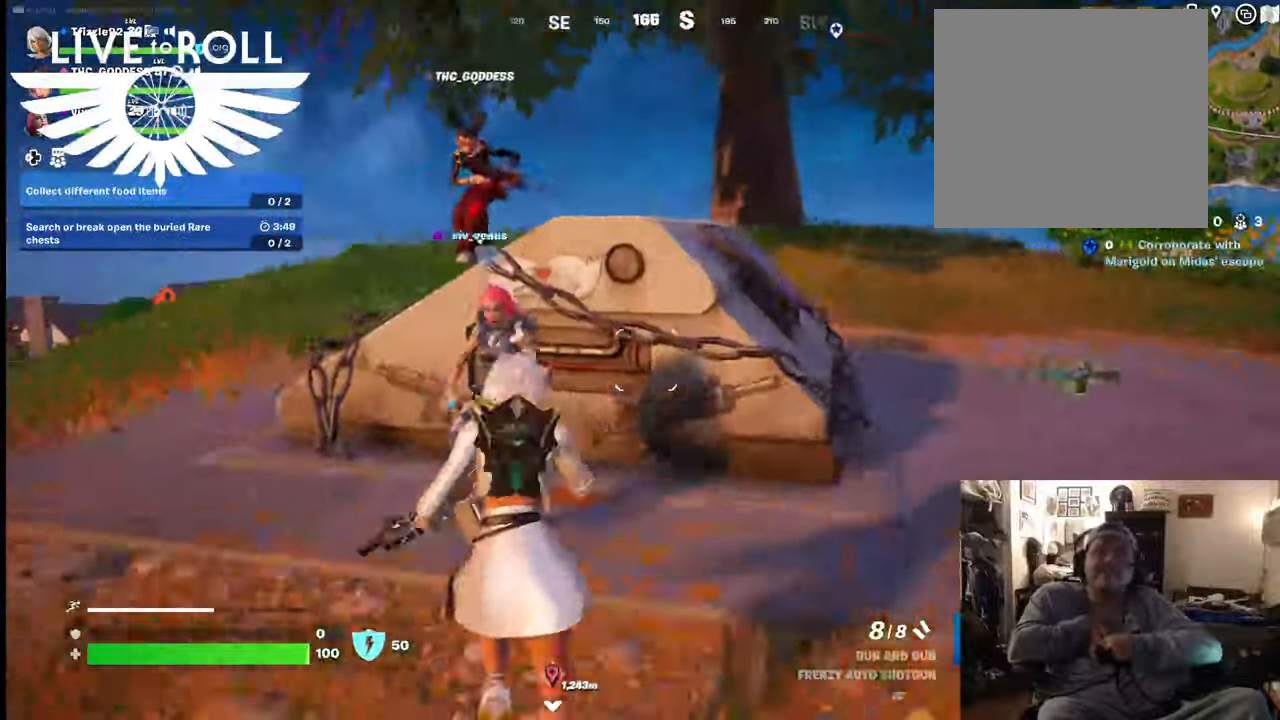
{"buttons": [], "left_stick": "up-left", "right_stick": "center", "events": [[34, "left_stick", "up-left"]]}
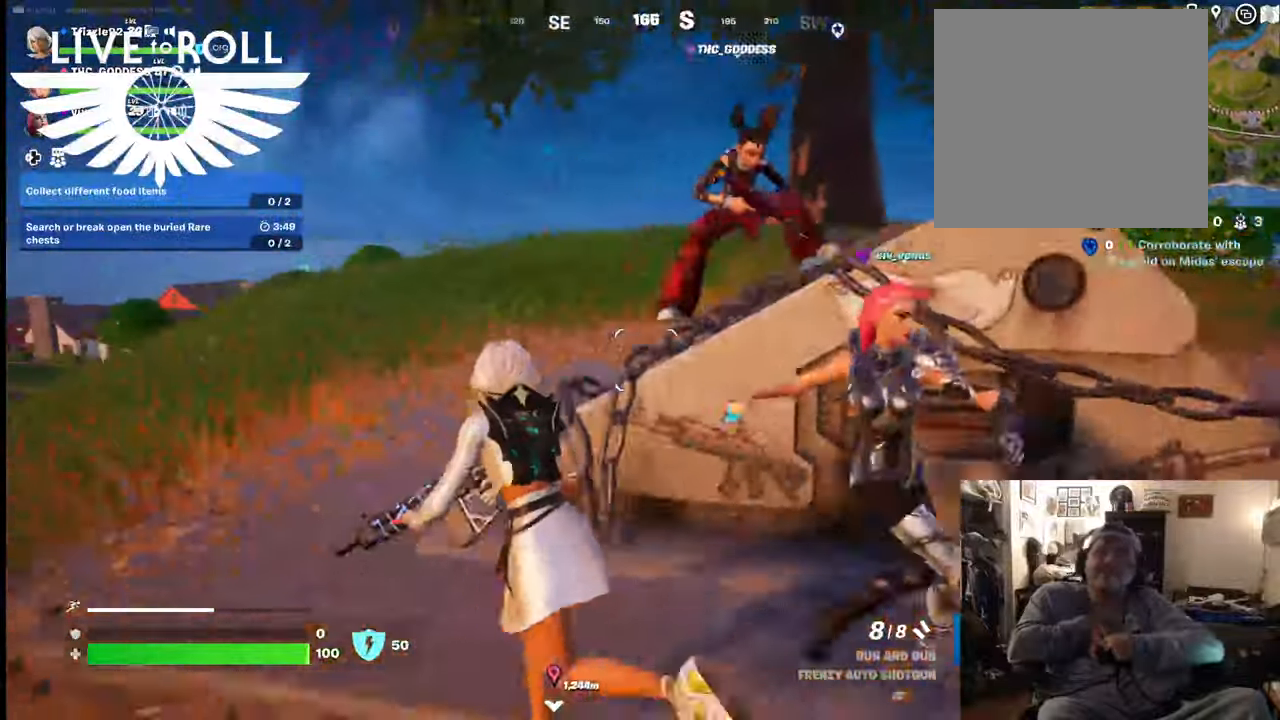
{"buttons": [], "left_stick": "up-left", "right_stick": "center", "events": []}
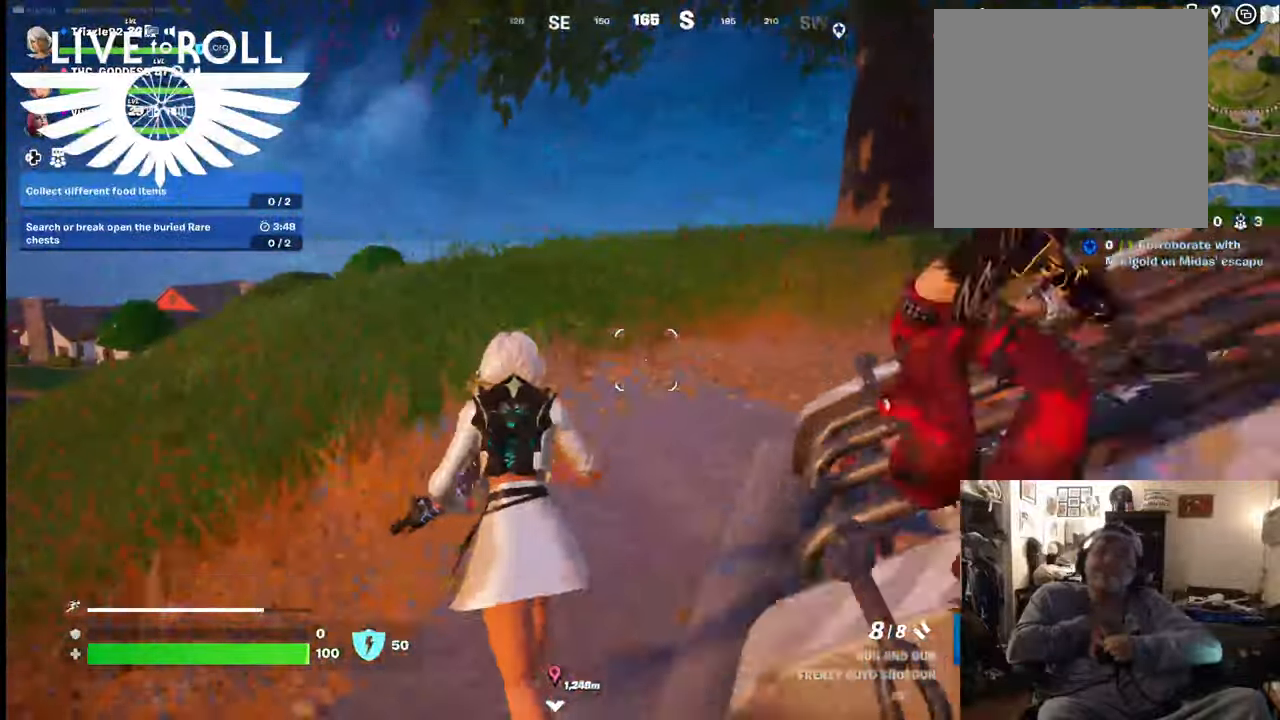
{"buttons": [], "left_stick": "down-right", "right_stick": "right", "events": [[134, "left_stick", "down-right"], [367, "right_stick", "right"]]}
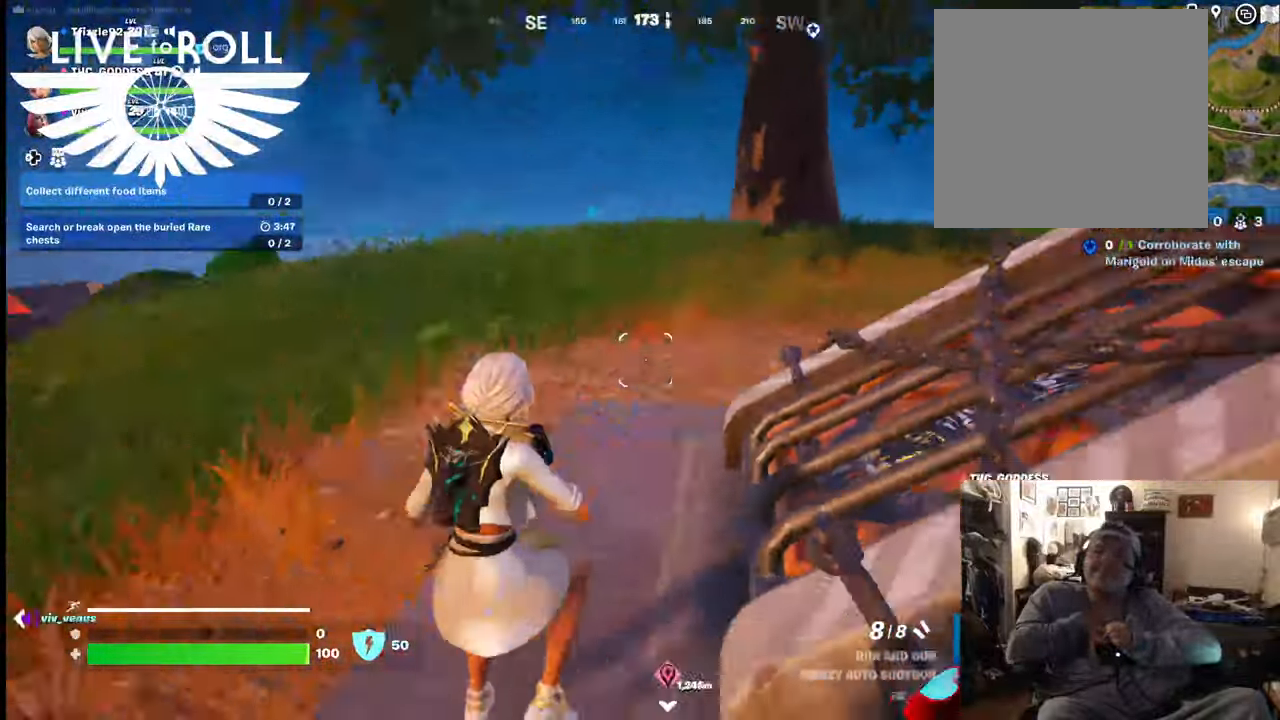
{"buttons": [], "left_stick": "down-right", "right_stick": "center", "events": [[500, "right_stick", "center"]]}
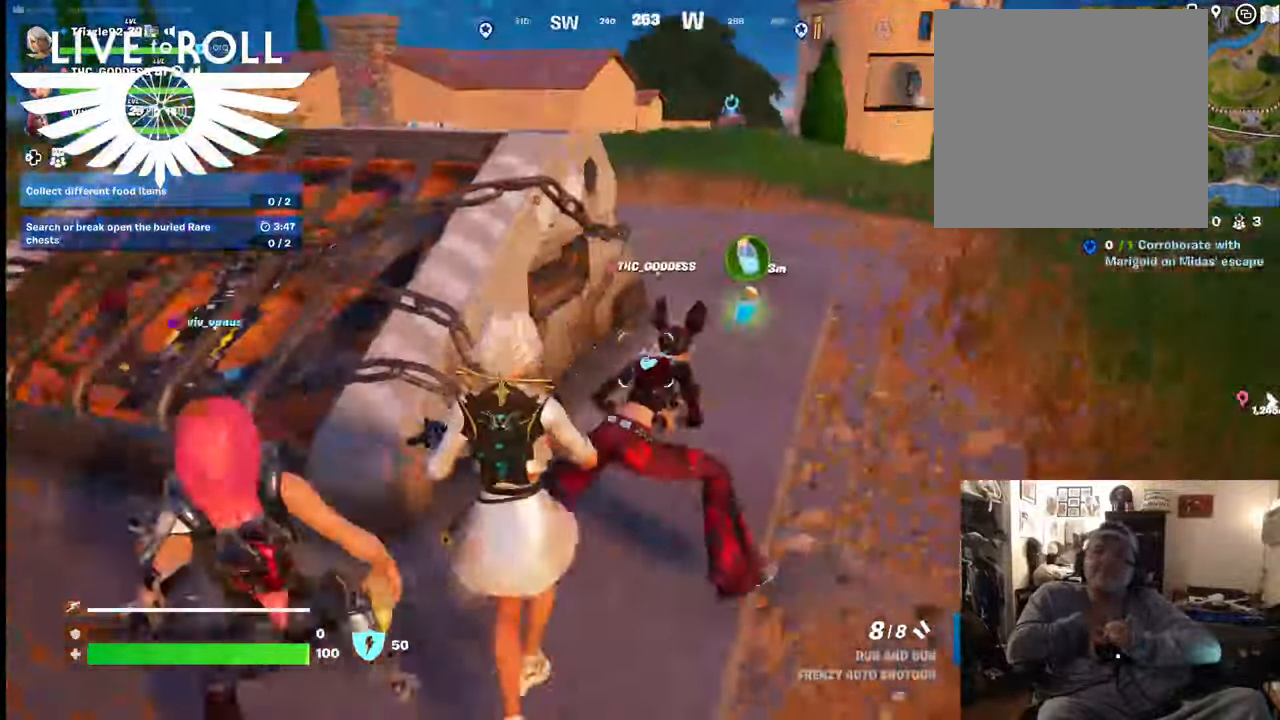
{"buttons": [], "left_stick": "up", "right_stick": "center", "events": [[67, "left_stick", "up"]]}
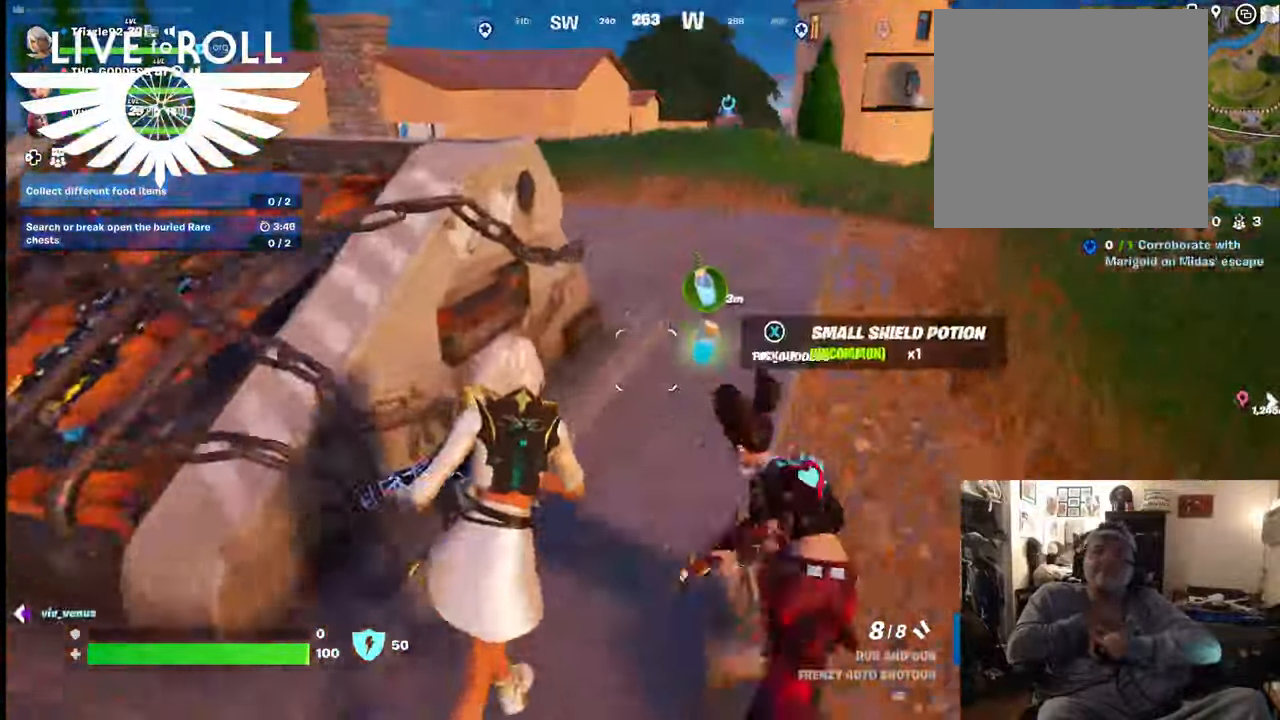
{"buttons": [], "left_stick": "up", "right_stick": "center", "events": []}
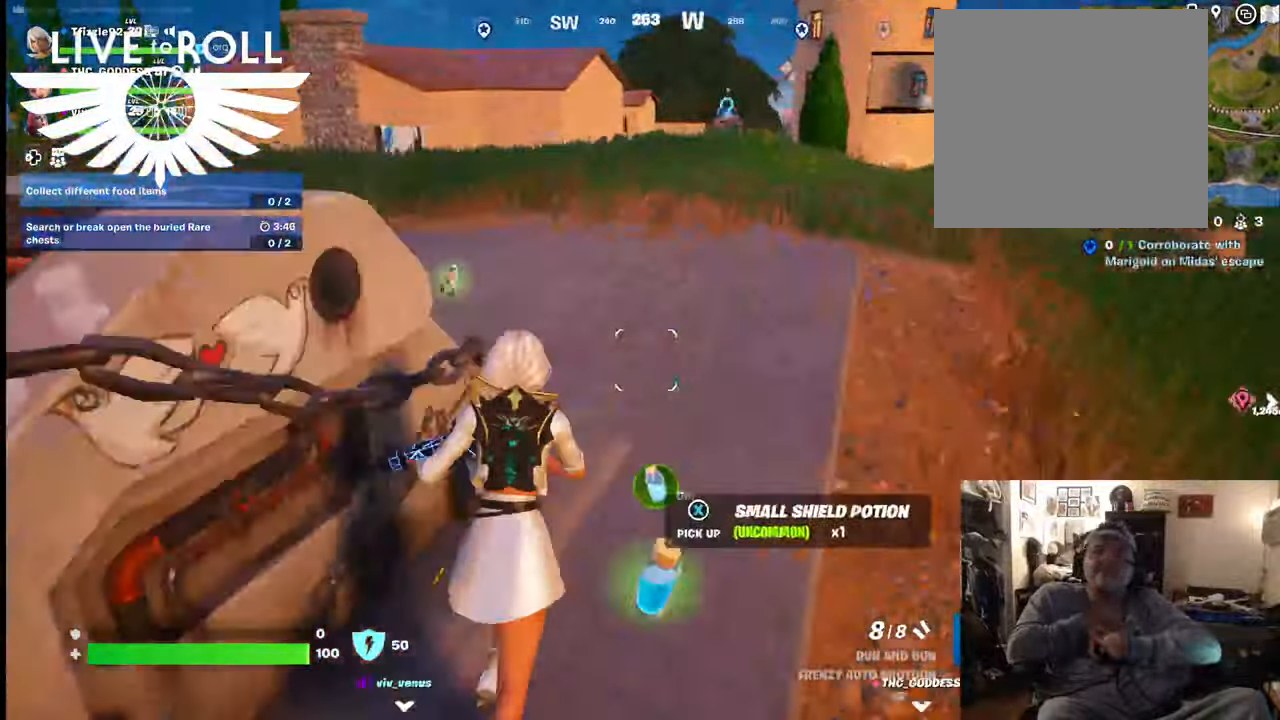
{"buttons": [], "left_stick": "center", "right_stick": "left", "events": [[467, "left_stick", "center"], [500, "right_stick", "left"]]}
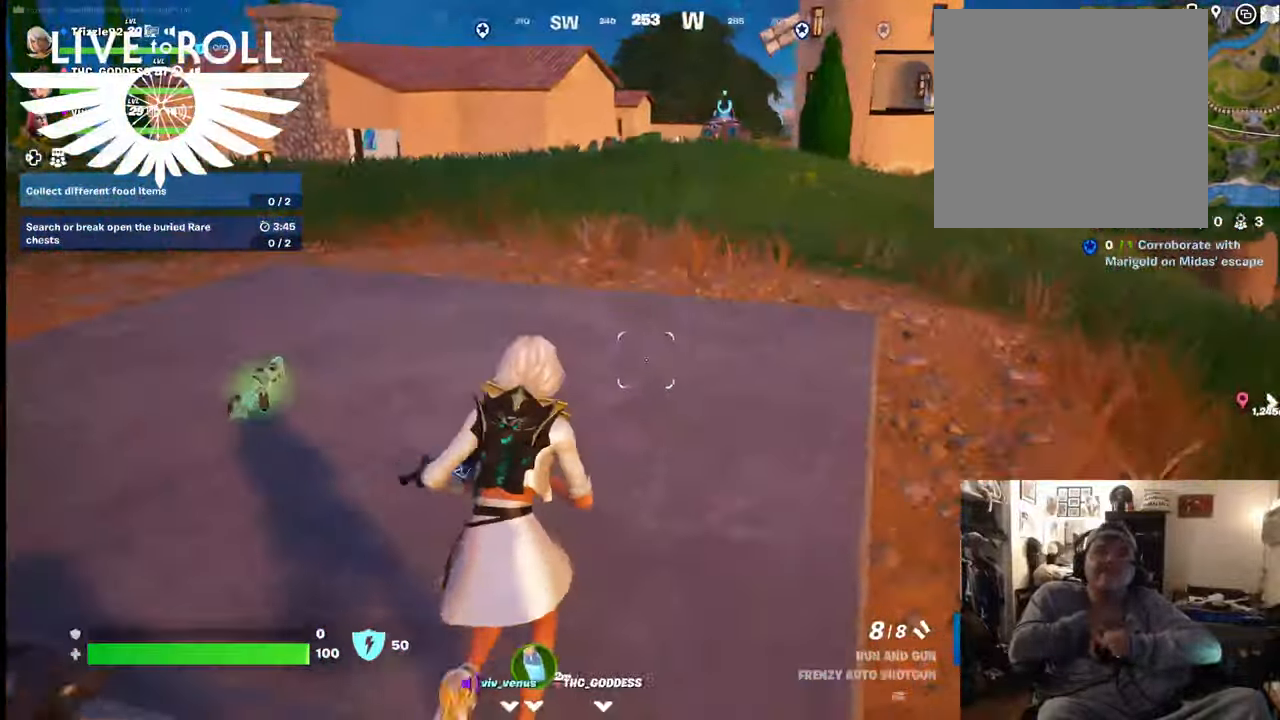
{"buttons": [], "left_stick": "down-right", "right_stick": "left", "events": [[34, "left_stick", "down-right"]]}
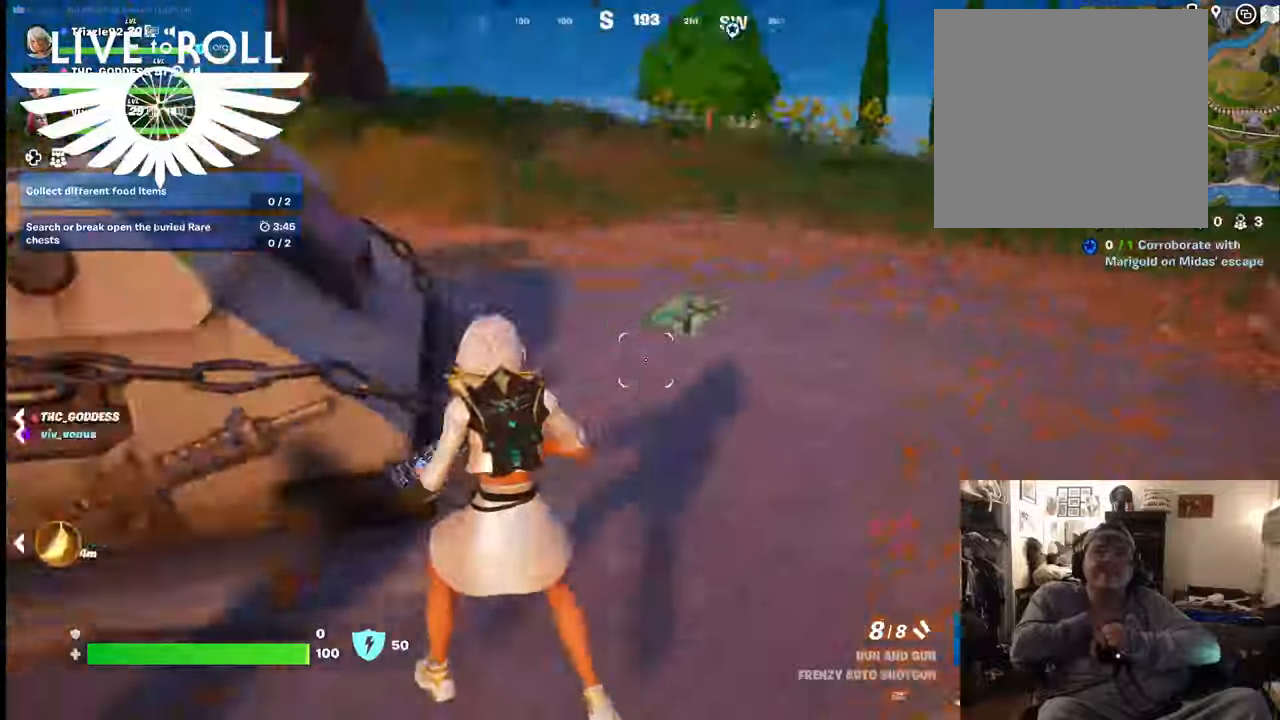
{"buttons": [], "left_stick": "down-right", "right_stick": "left", "events": []}
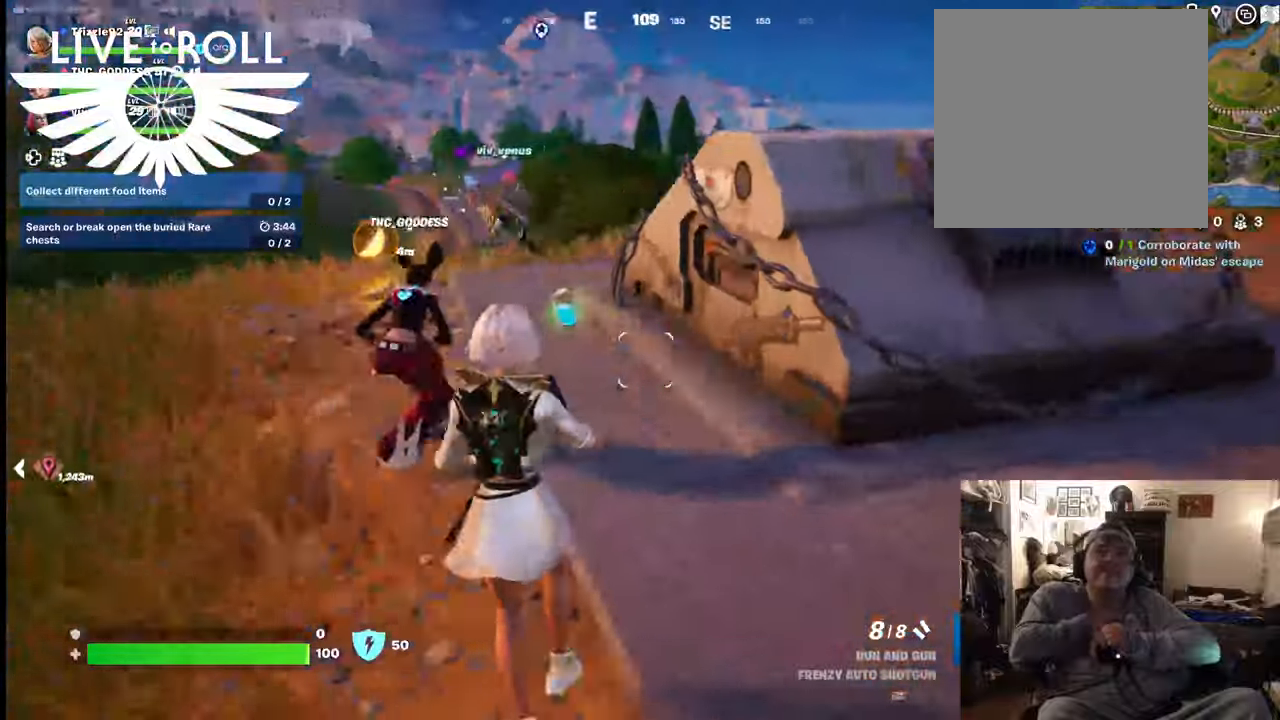
{"buttons": [], "left_stick": "up", "right_stick": "left", "events": [[167, "left_stick", "up-right"], [400, "left_stick", "up"]]}
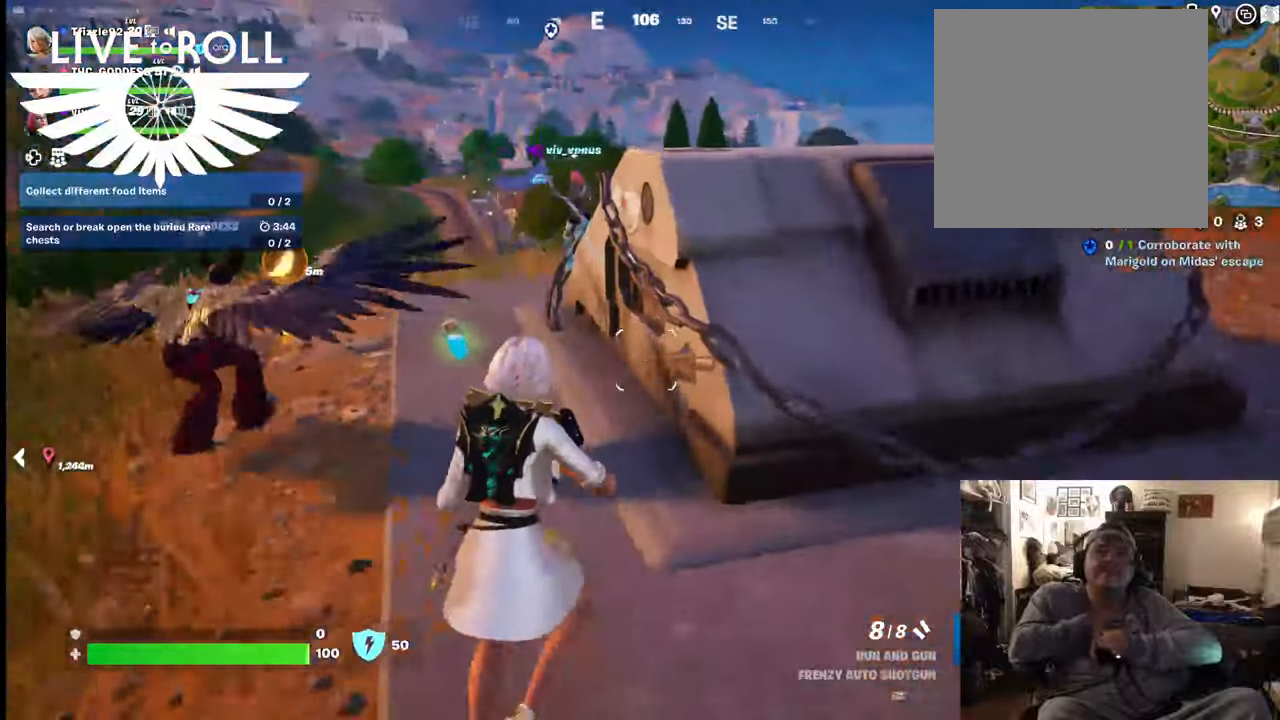
{"buttons": [], "left_stick": "down-left", "right_stick": "center", "events": [[100, "left_stick", "up-left"], [467, "right_stick", "center"], [500, "left_stick", "down-left"]]}
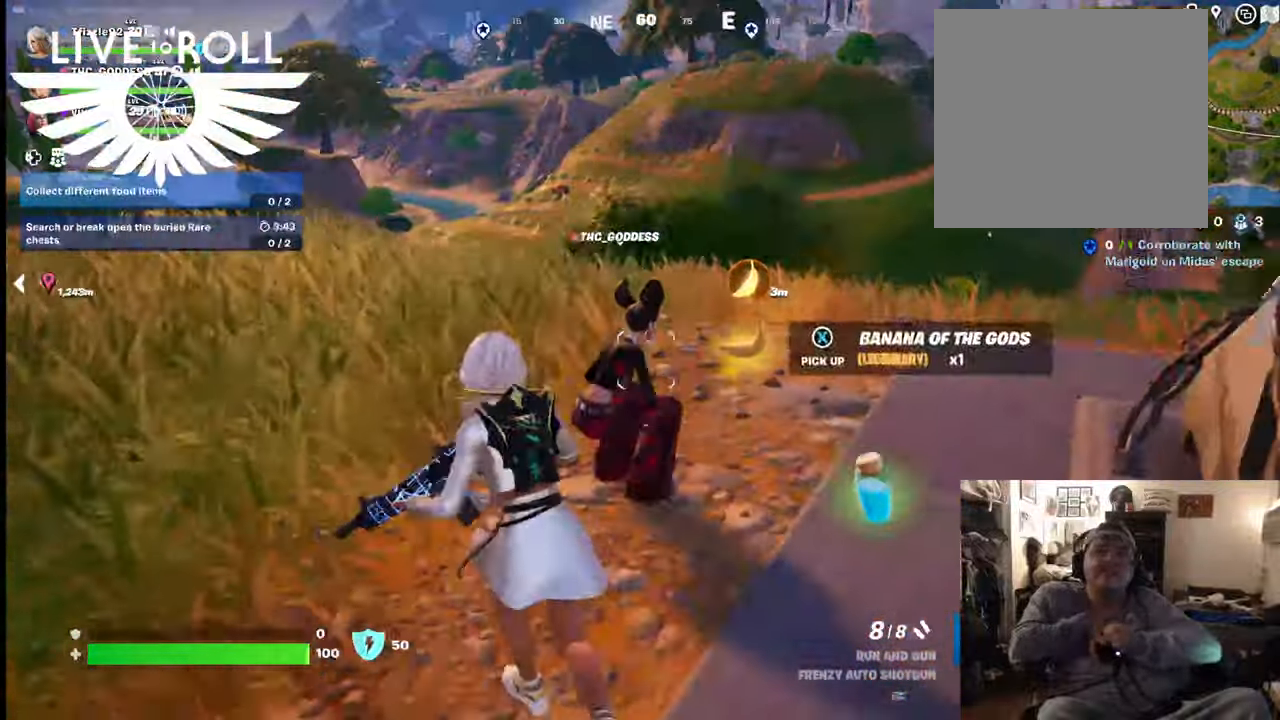
{"buttons": [], "left_stick": "up-right", "right_stick": "center", "events": [[100, "left_stick", "down"], [334, "left_stick", "down-right"], [467, "left_stick", "up-right"]]}
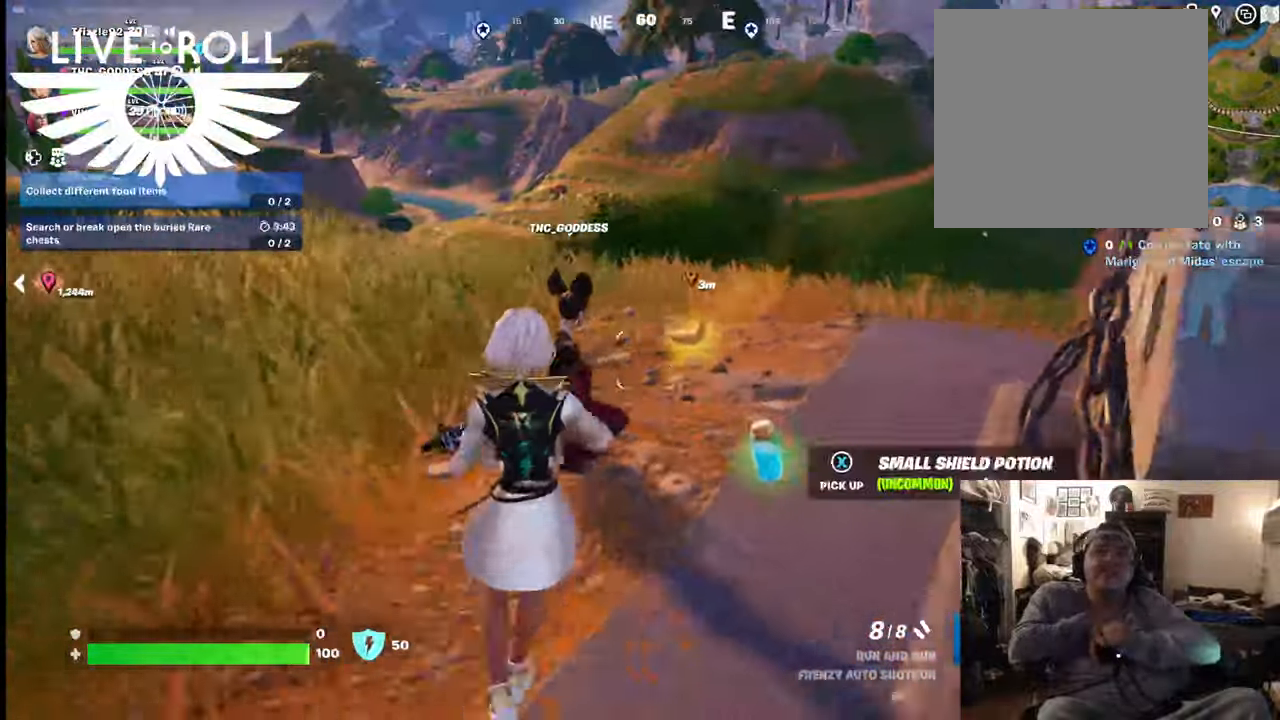
{"buttons": [], "left_stick": "center", "right_stick": "center", "events": [[234, "left_stick", "center"]]}
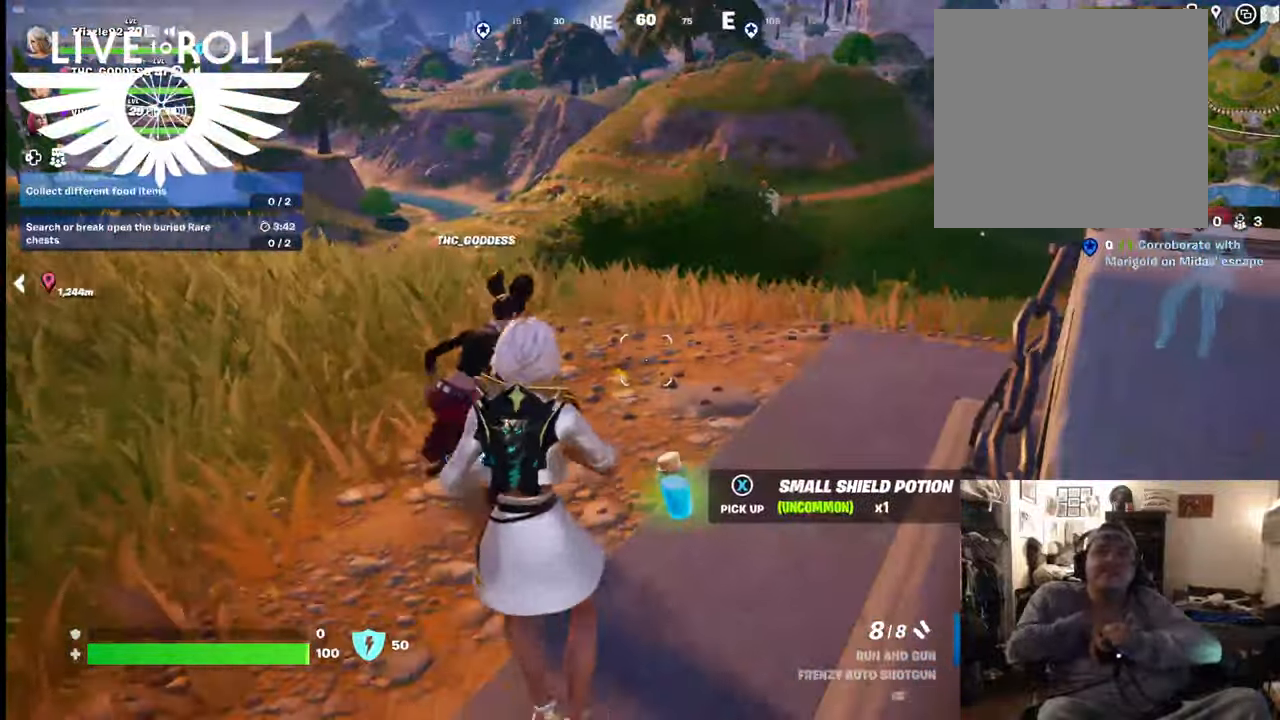
{"buttons": [], "left_stick": "down", "right_stick": "center", "events": [[300, "left_stick", "down"]]}
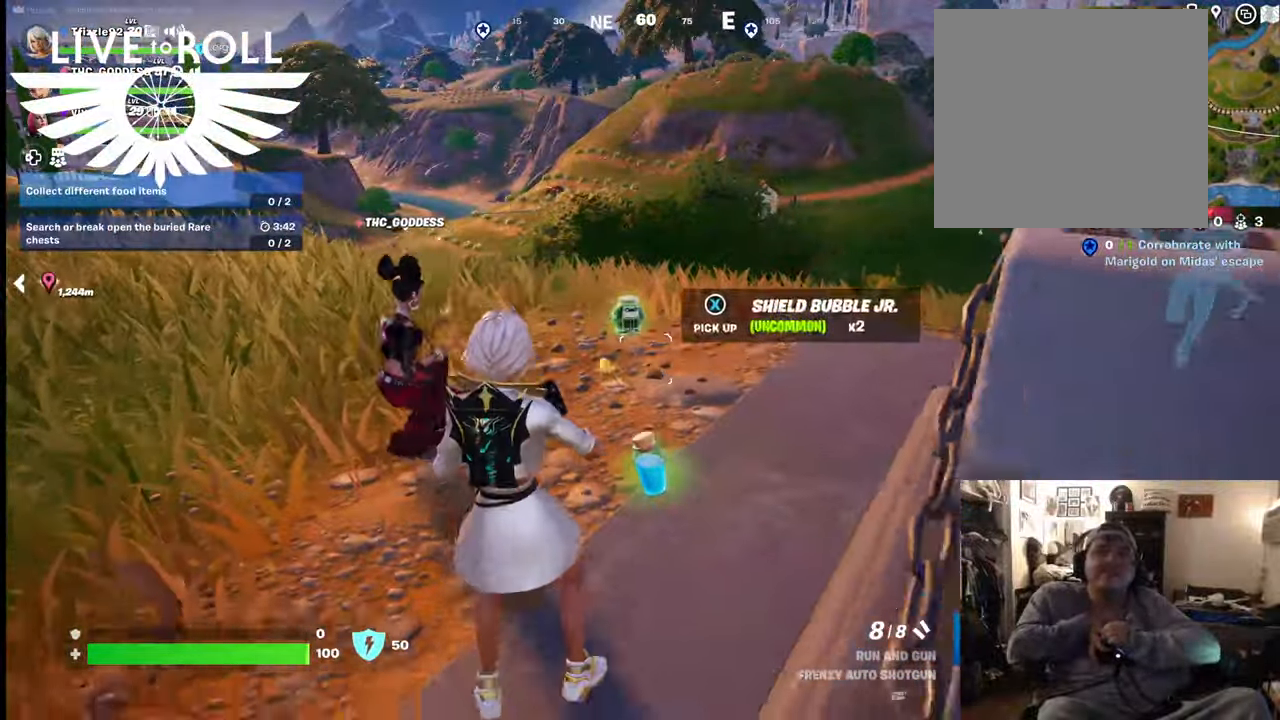
{"buttons": [], "left_stick": "down", "right_stick": "center", "events": []}
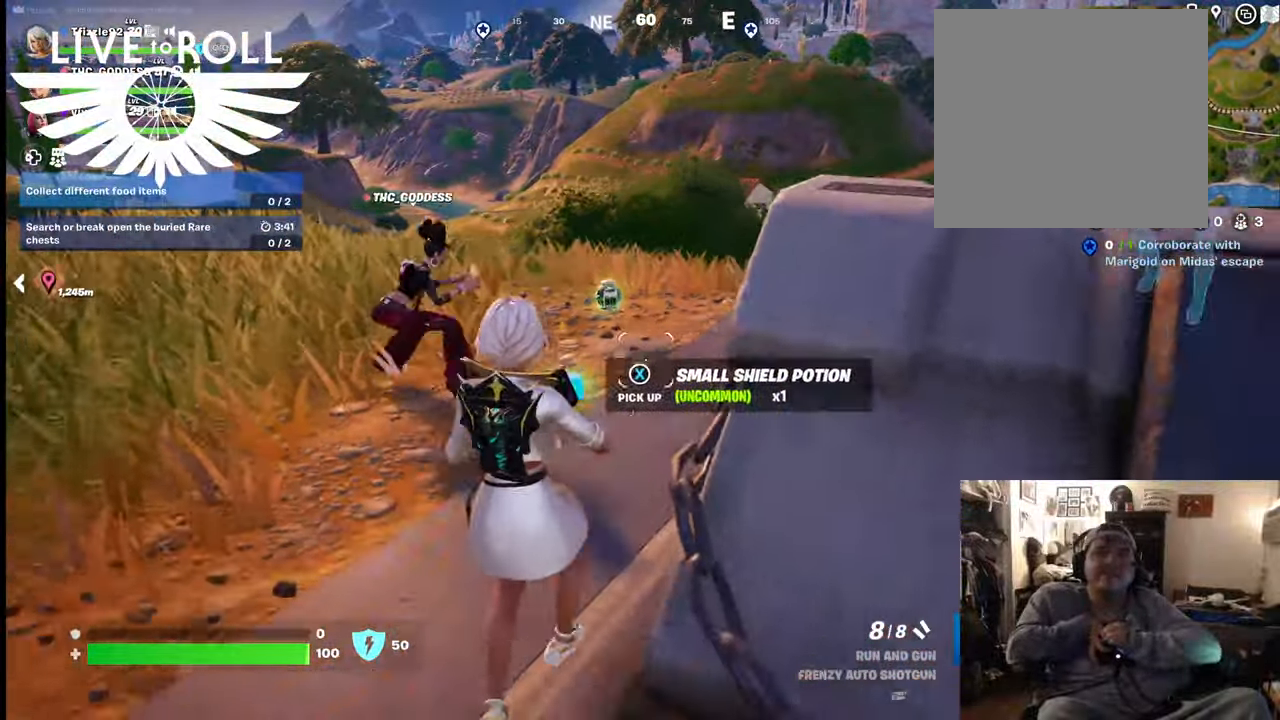
{"buttons": [], "left_stick": "down", "right_stick": "center", "events": []}
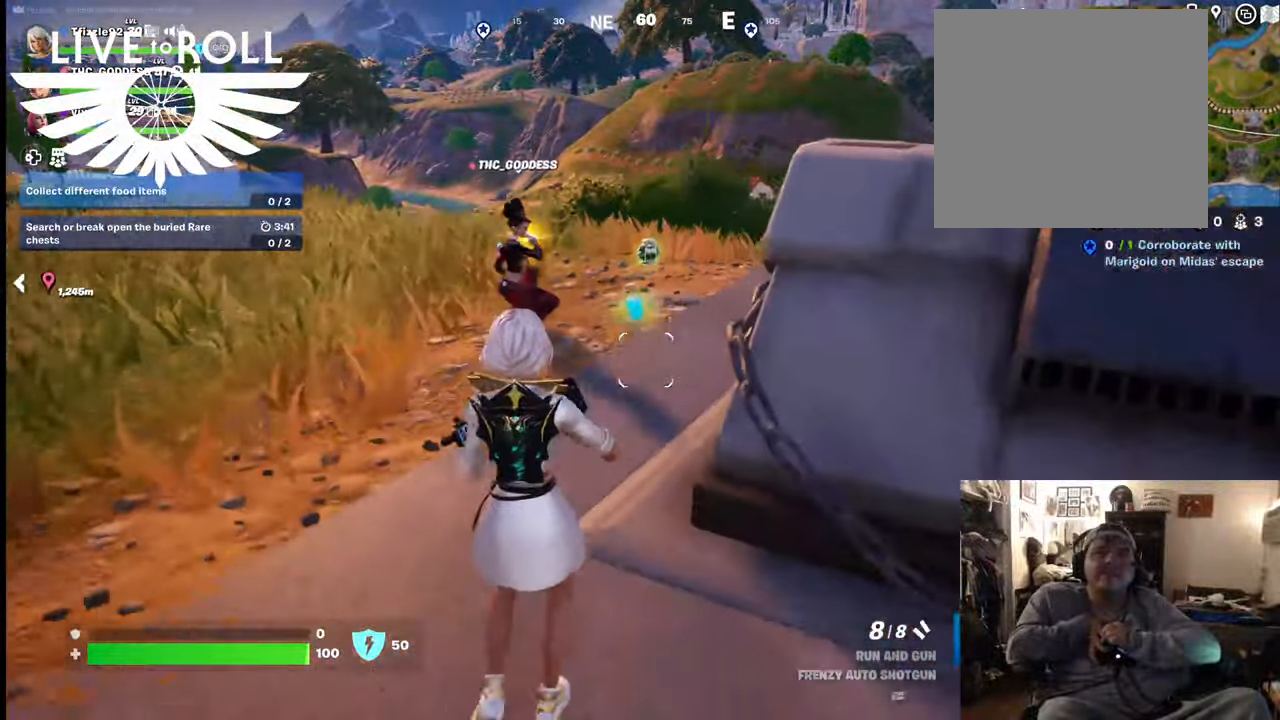
{"buttons": [], "left_stick": "down", "right_stick": "center", "events": []}